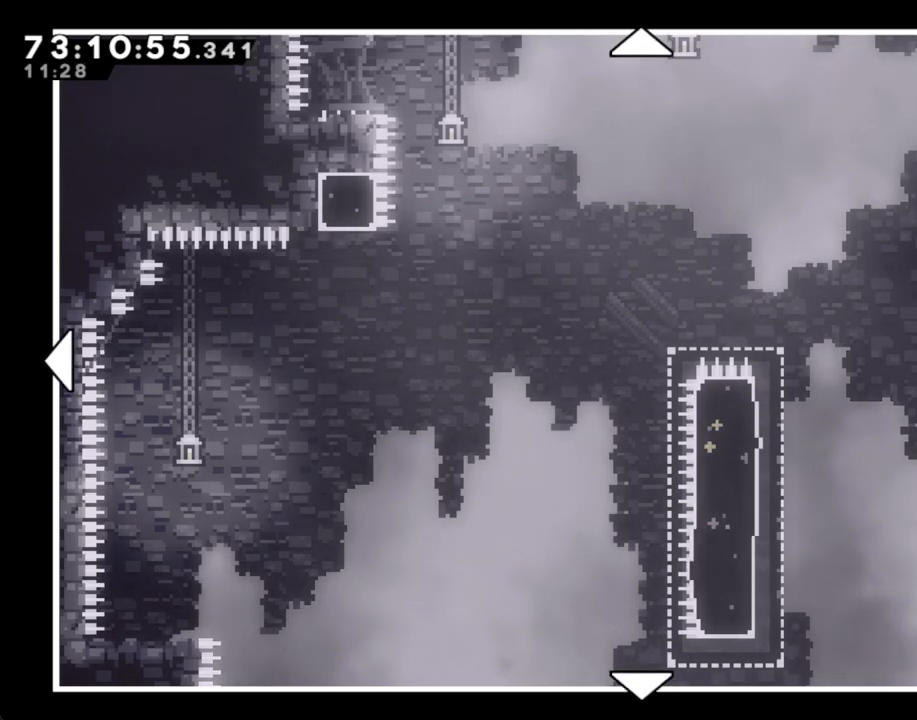
Gameplay with a controller (Nintendo layout); each line is a JSON object with the inputs held at the frame after it. "events" lists button and stick changes between this image and that frame as [ms after this image, input, new state], when the widget could be followed in between. Not read: HOME L1 L3 R1 R3.
{"buttons": [], "left_stick": "up", "right_stick": "center", "events": [[151, "left_stick", "up"]]}
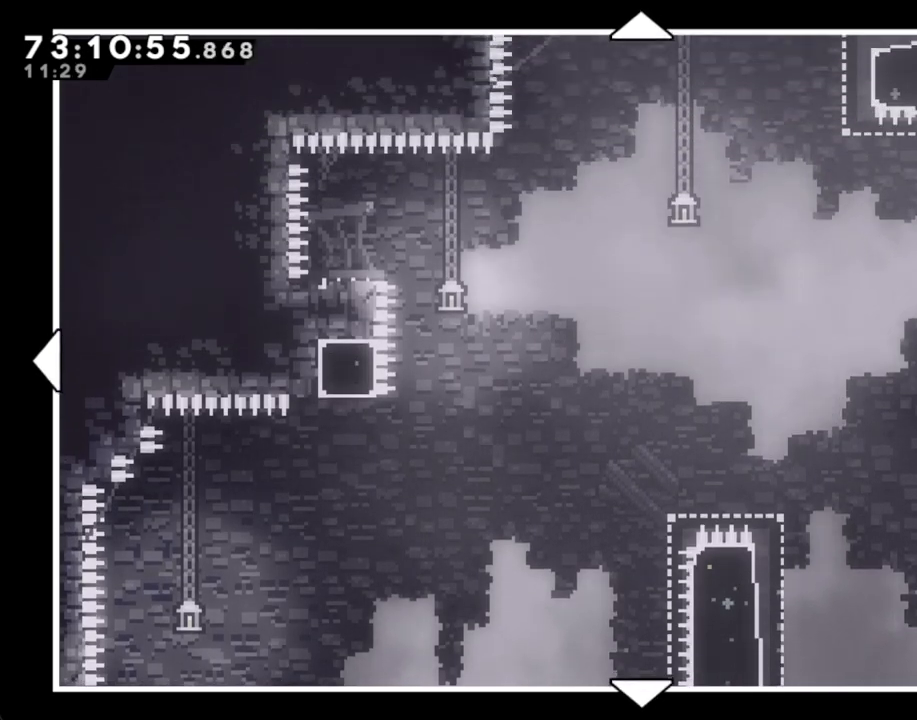
{"buttons": ["B"], "left_stick": "center", "right_stick": "center", "events": [[67, "left_stick", "center"], [469, "B", "down"]]}
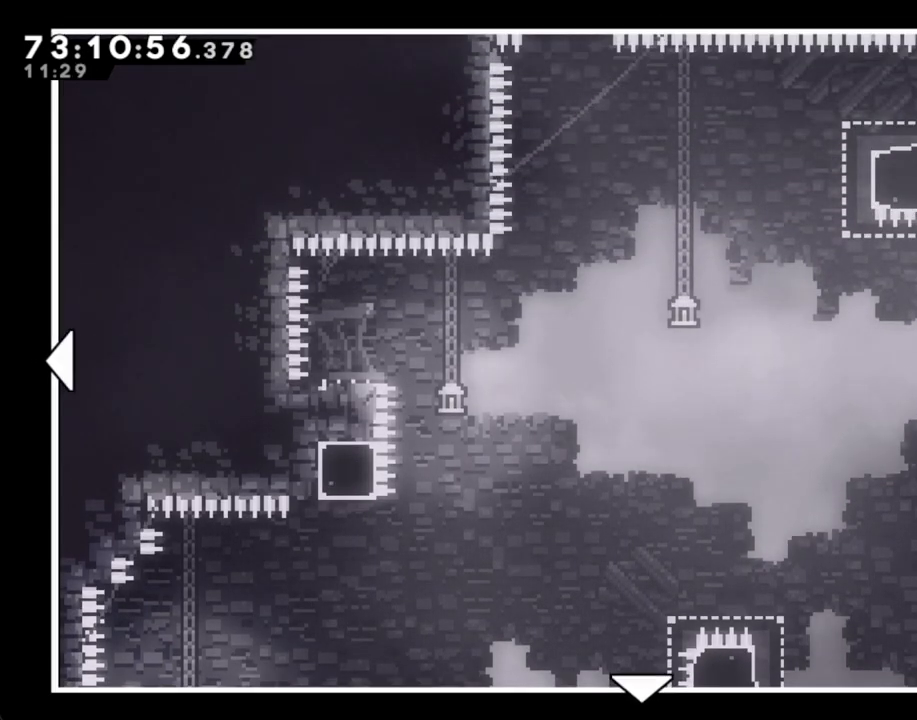
{"buttons": [], "left_stick": "center", "right_stick": "center", "events": [[51, "B", "up"]]}
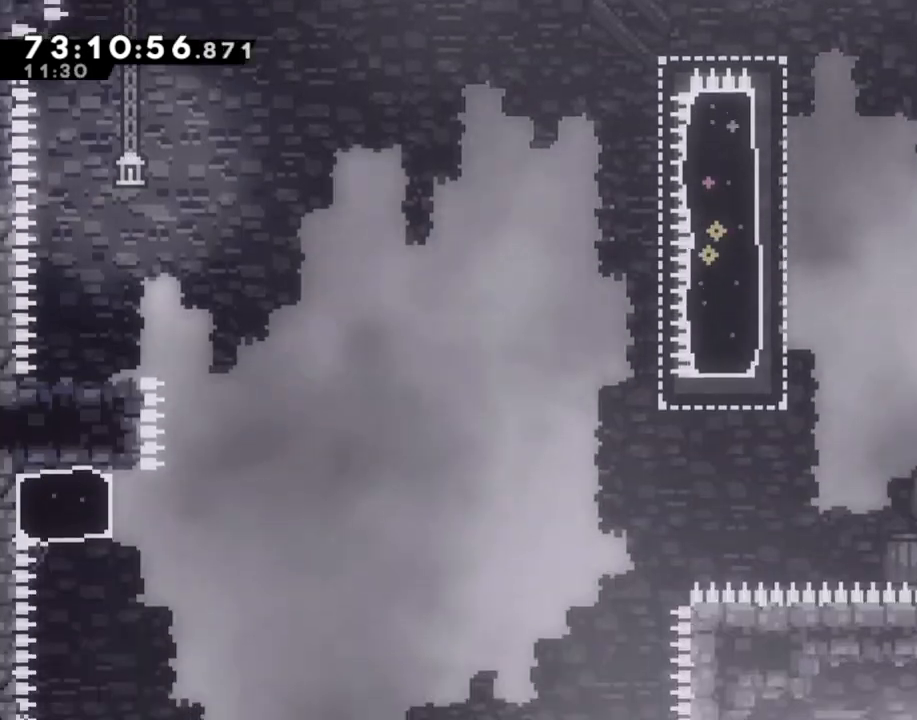
{"buttons": [], "left_stick": "center", "right_stick": "center", "events": []}
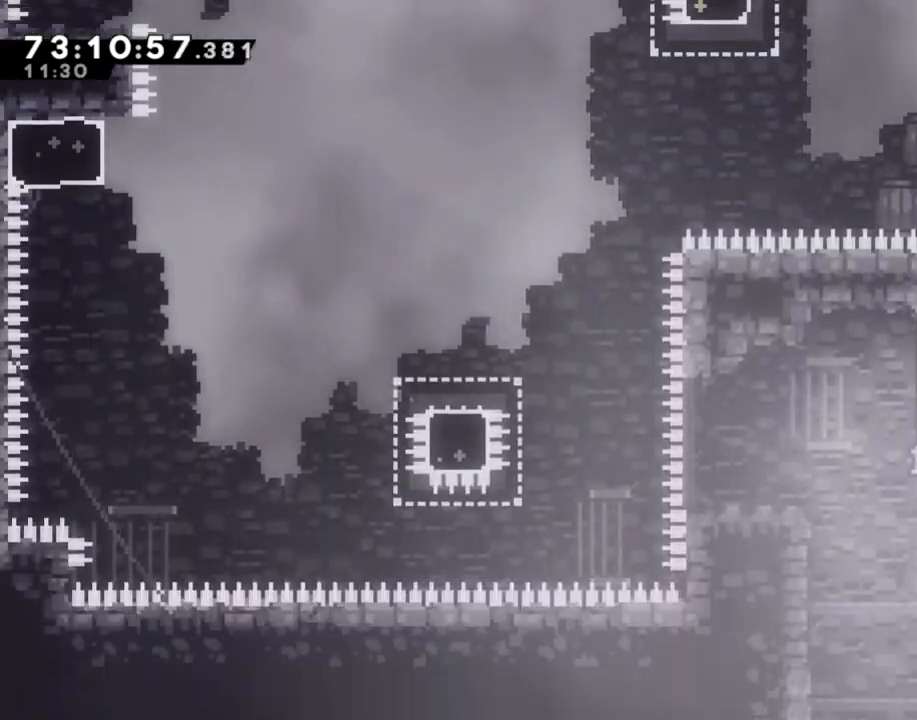
{"buttons": ["A"], "left_stick": "left", "right_stick": "center", "events": [[234, "left_stick", "left"], [469, "A", "down"]]}
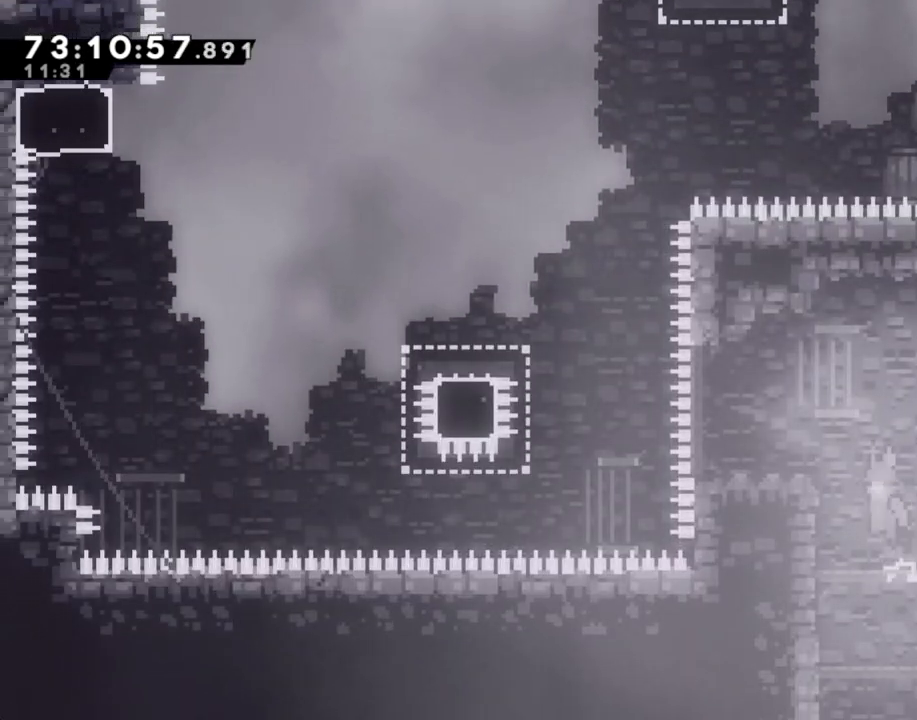
{"buttons": [], "left_stick": "center", "right_stick": "center", "events": [[319, "A", "up"], [369, "left_stick", "center"]]}
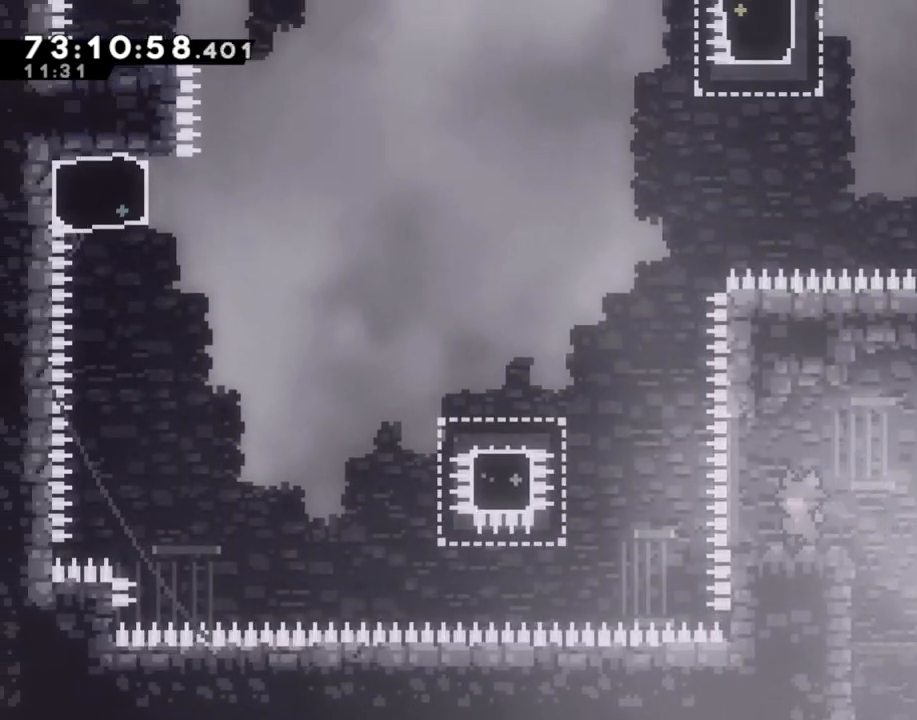
{"buttons": ["A"], "left_stick": "left", "right_stick": "center", "events": [[285, "left_stick", "left"], [385, "A", "down"]]}
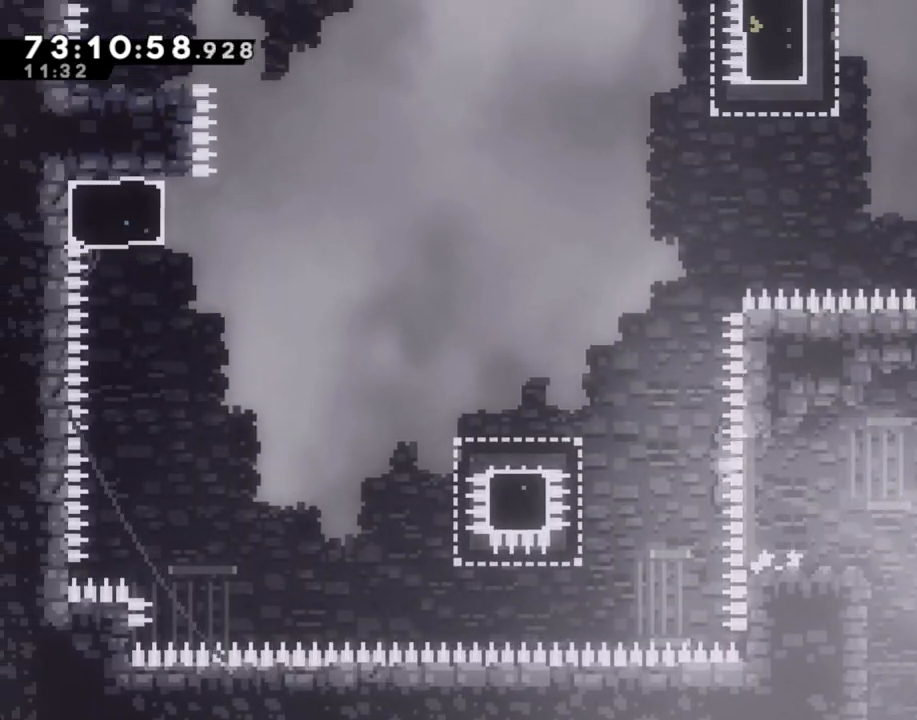
{"buttons": ["A"], "left_stick": "left", "right_stick": "center", "events": [[117, "A", "up"], [251, "X", "down"], [385, "X", "up"], [435, "A", "down"]]}
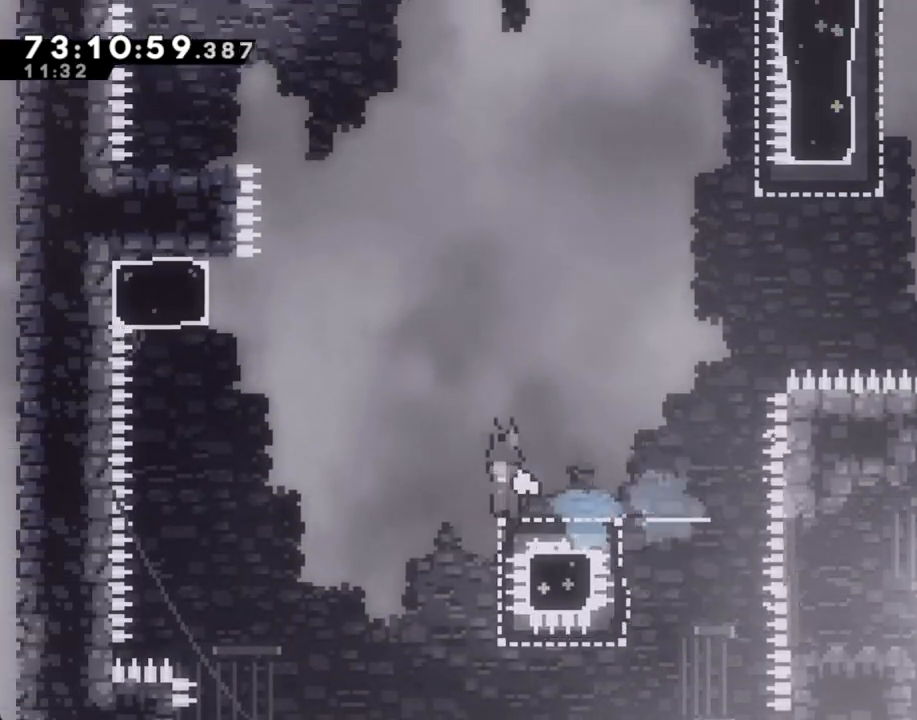
{"buttons": ["X"], "left_stick": "up", "right_stick": "center", "events": [[352, "A", "up"], [369, "left_stick", "up"], [386, "X", "down"]]}
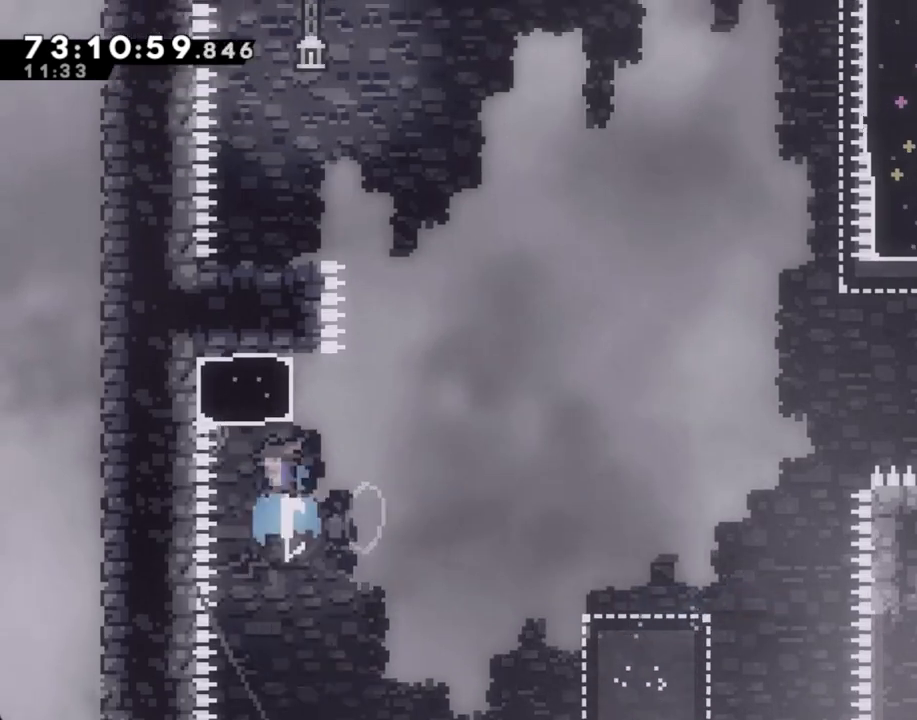
{"buttons": [], "left_stick": "center", "right_stick": "center", "events": [[17, "X", "up"], [84, "A", "down"], [234, "left_stick", "up-left"], [335, "left_stick", "left"], [469, "left_stick", "center"], [486, "A", "up"]]}
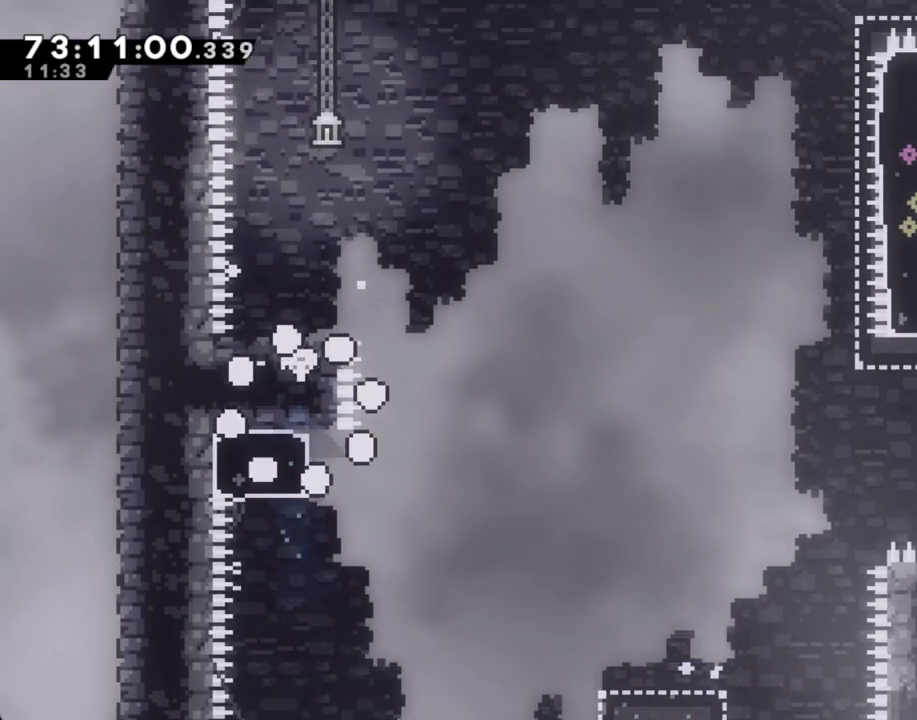
{"buttons": [], "left_stick": "center", "right_stick": "center", "events": [[84, "A", "down"], [234, "A", "up"], [318, "A", "down"], [402, "A", "up"]]}
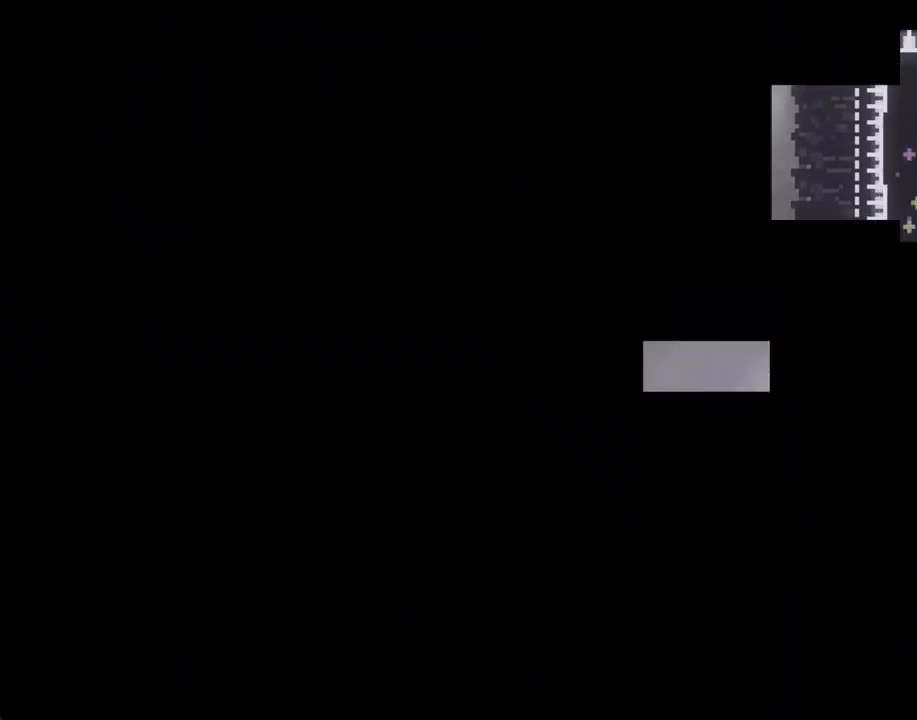
{"buttons": [], "left_stick": "center", "right_stick": "center", "events": []}
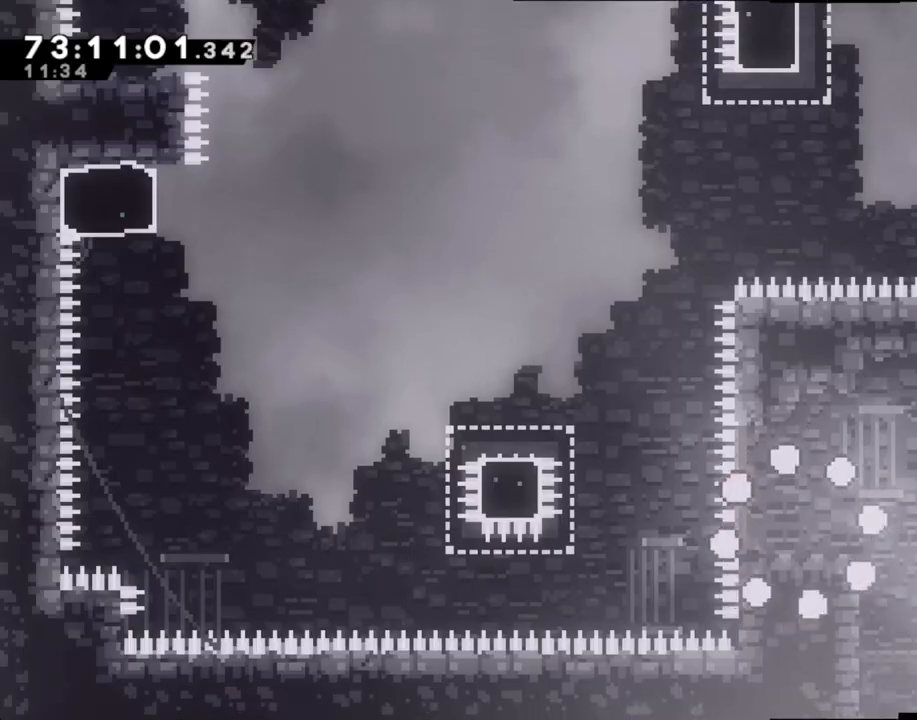
{"buttons": ["A"], "left_stick": "left", "right_stick": "center", "events": [[218, "left_stick", "left"], [369, "A", "down"]]}
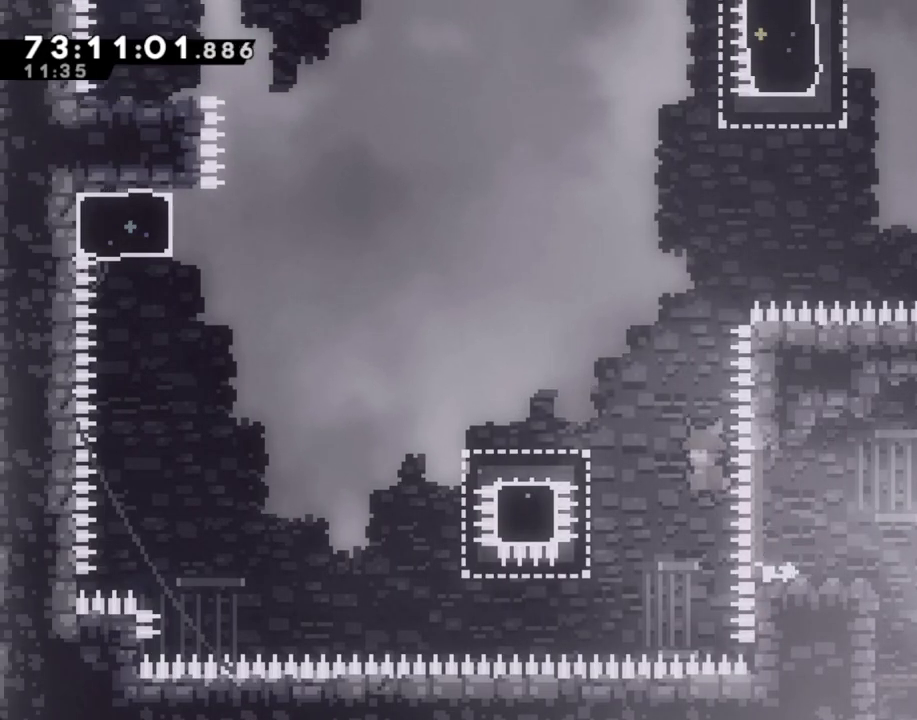
{"buttons": ["A"], "left_stick": "left", "right_stick": "center", "events": [[100, "A", "up"], [184, "X", "down"], [335, "X", "up"], [351, "A", "down"]]}
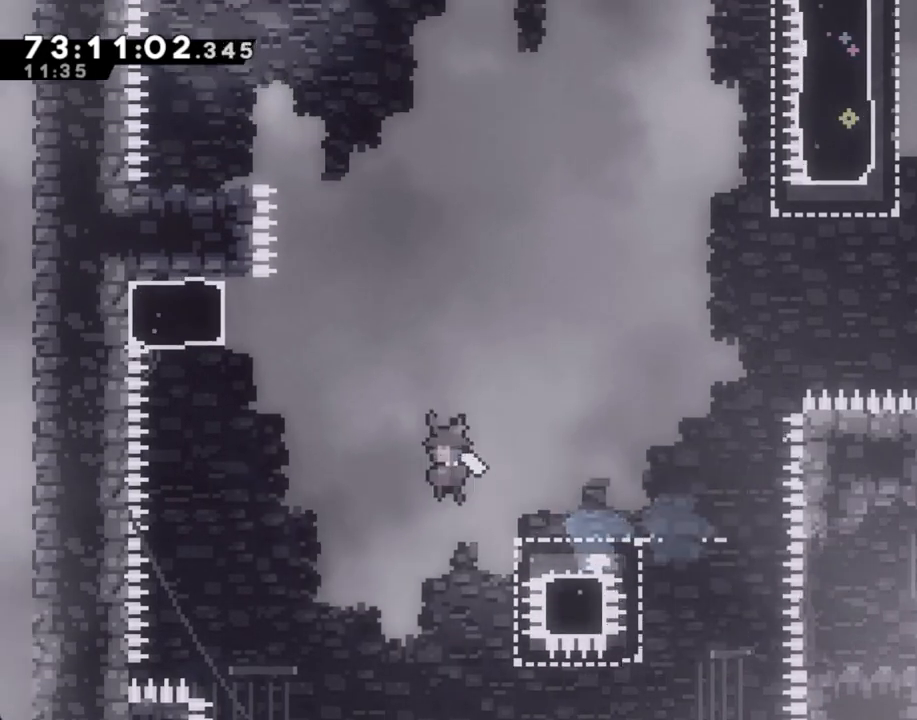
{"buttons": [], "left_stick": "up", "right_stick": "center", "events": [[252, "A", "up"], [302, "X", "down"], [302, "left_stick", "up"], [453, "X", "up"]]}
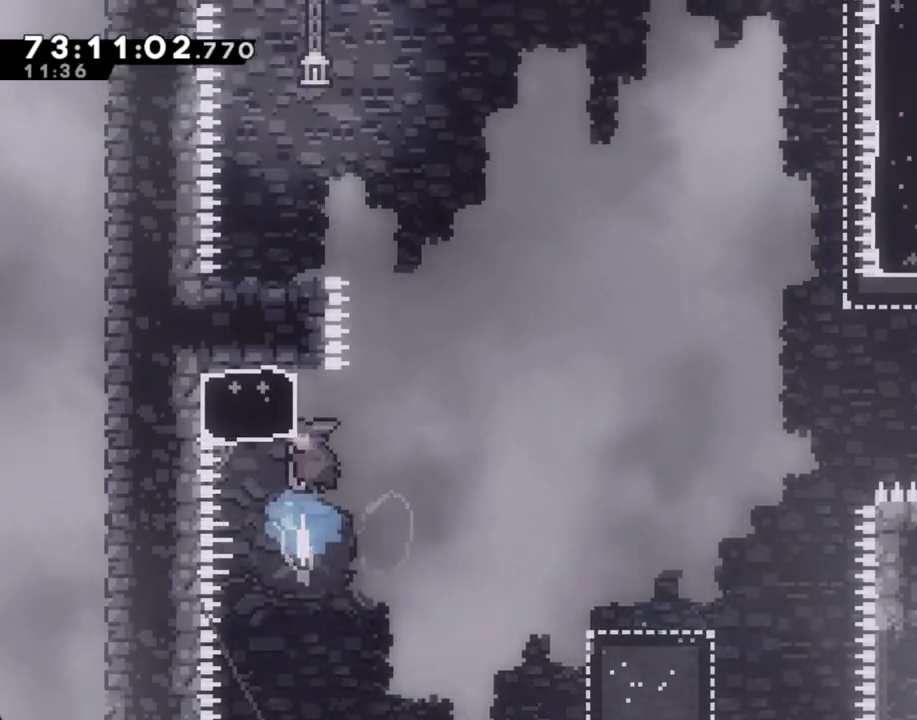
{"buttons": ["A"], "left_stick": "left", "right_stick": "center", "events": [[17, "A", "down"], [117, "left_stick", "left"]]}
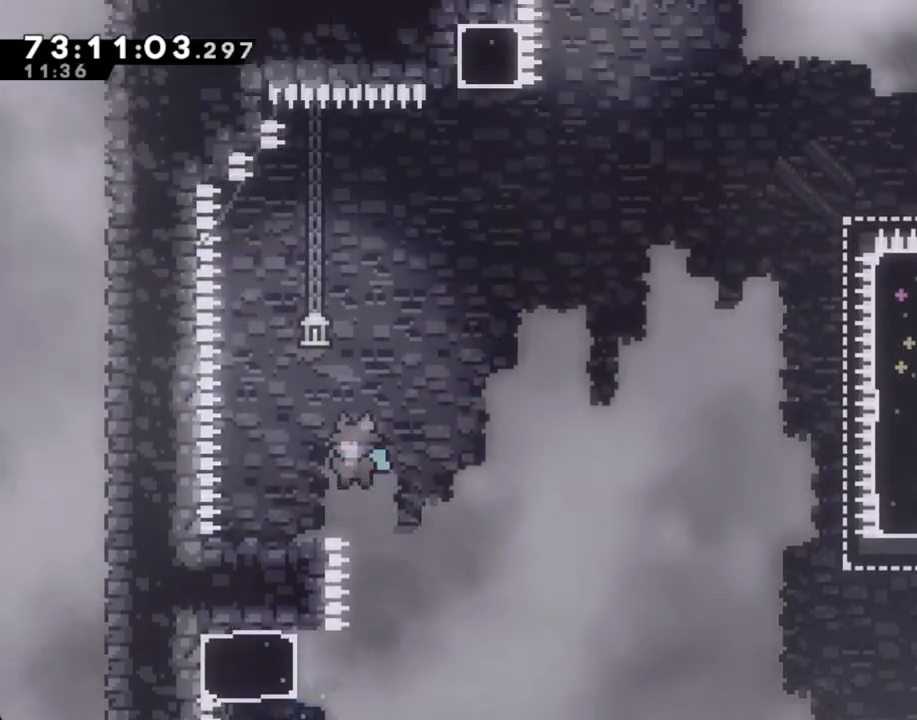
{"buttons": [], "left_stick": "center", "right_stick": "center", "events": [[50, "A", "up"], [50, "left_stick", "center"]]}
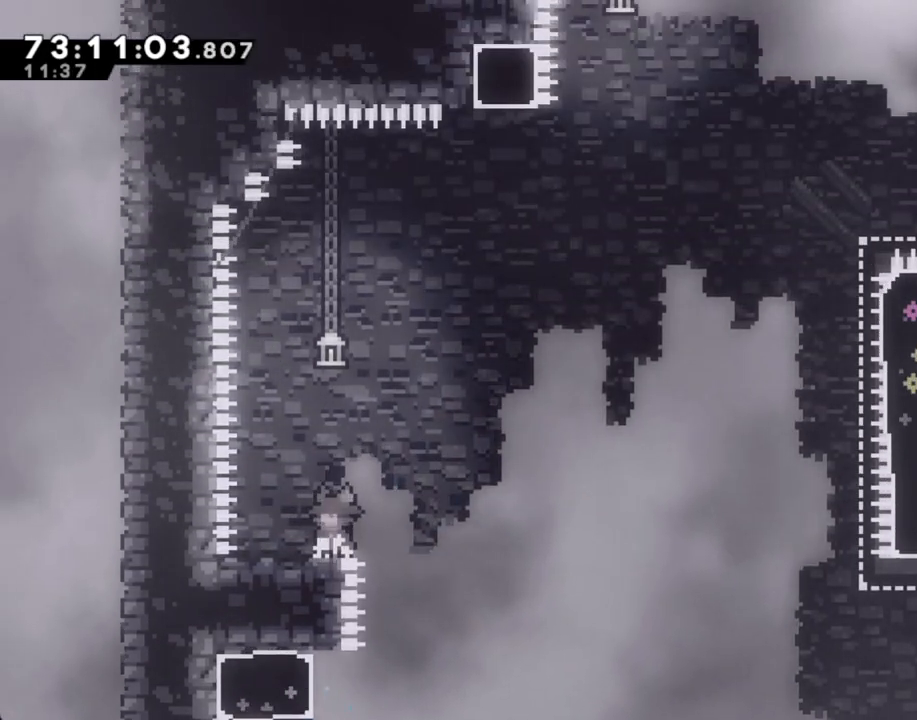
{"buttons": [], "left_stick": "center", "right_stick": "center", "events": []}
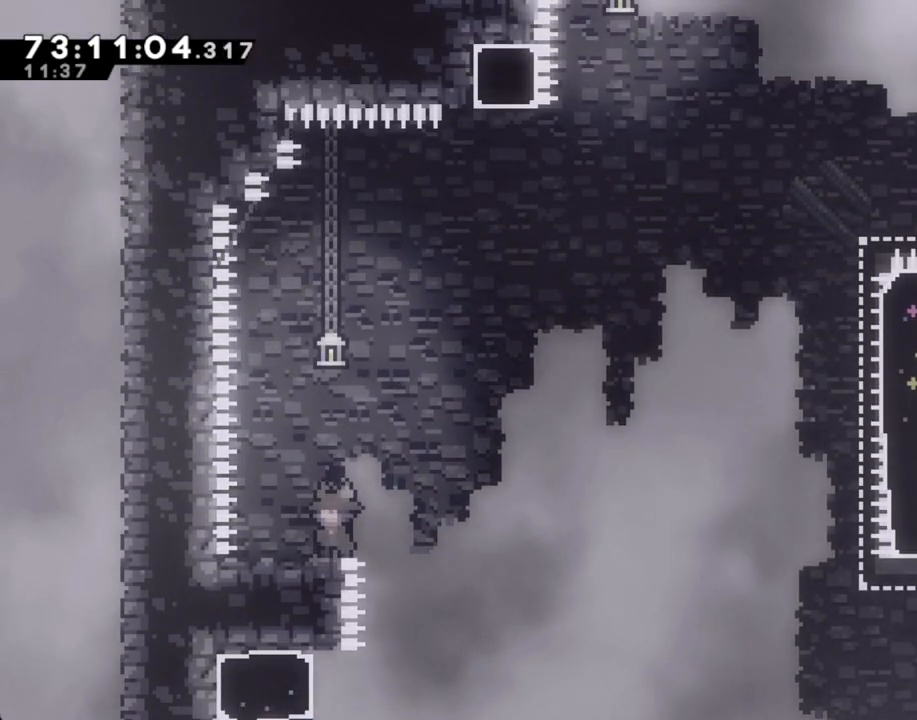
{"buttons": ["A"], "left_stick": "right", "right_stick": "center", "events": [[235, "left_stick", "down-left"], [251, "X", "down"], [369, "X", "up"], [385, "left_stick", "right"], [436, "A", "down"]]}
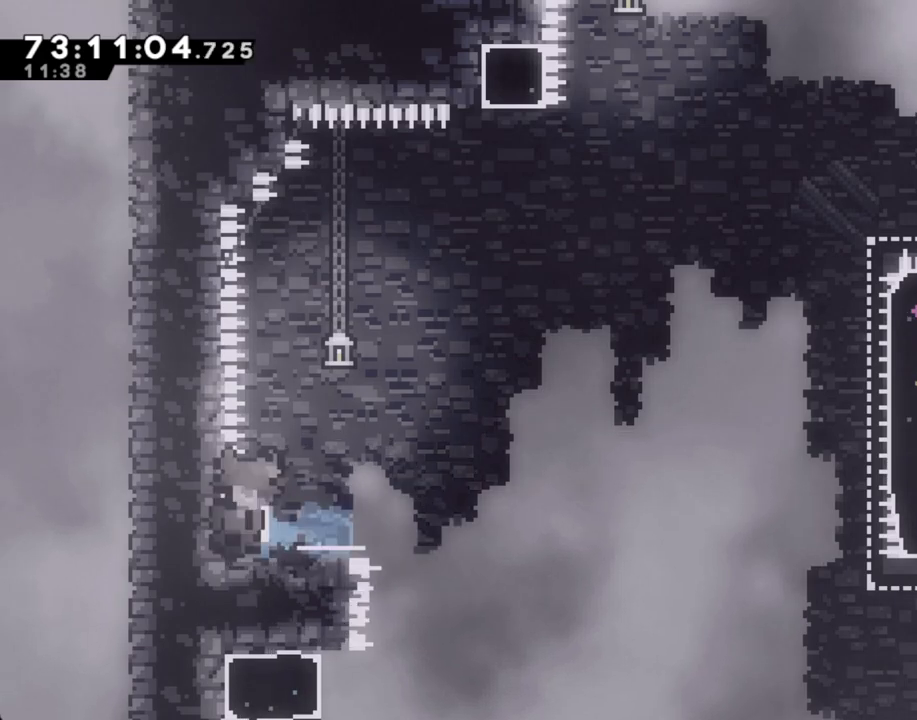
{"buttons": [], "left_stick": "center", "right_stick": "center", "events": [[435, "A", "up"], [469, "left_stick", "center"]]}
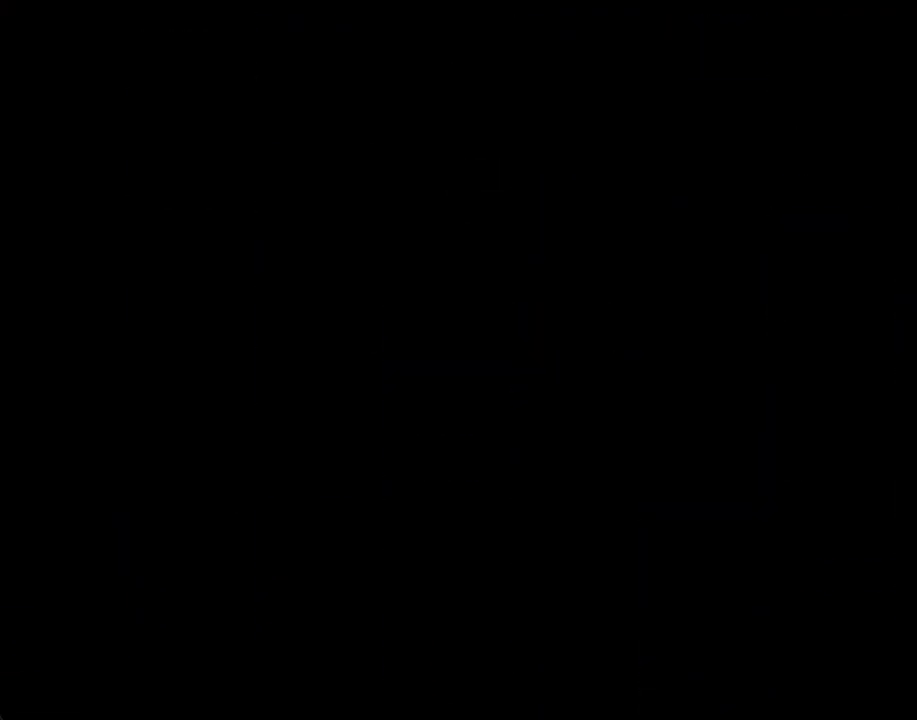
{"buttons": [], "left_stick": "center", "right_stick": "center", "events": [[17, "A", "down"], [134, "A", "up"]]}
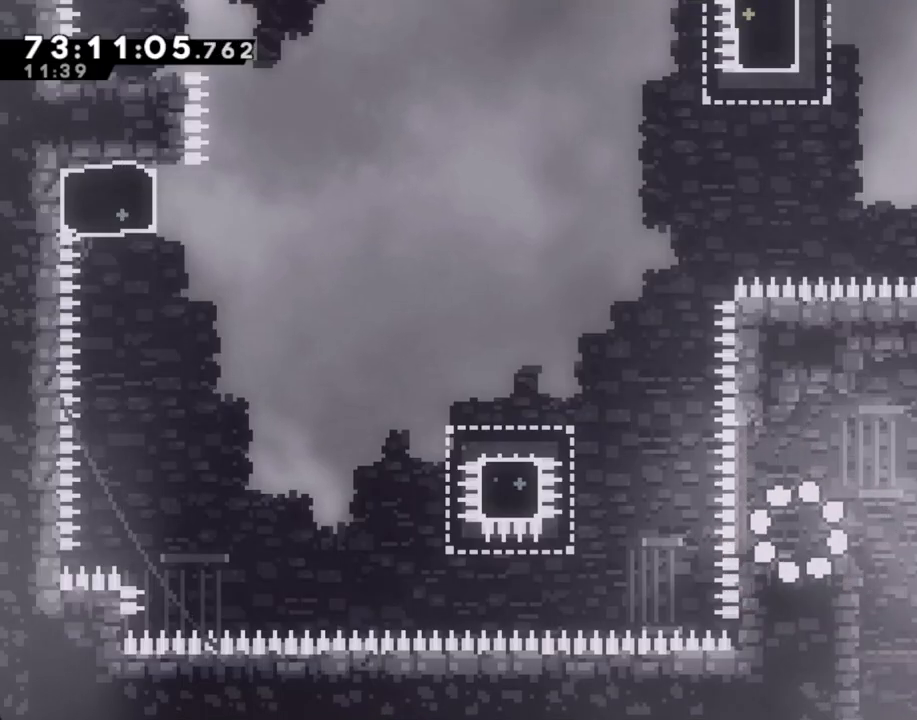
{"buttons": ["A"], "left_stick": "left", "right_stick": "center", "events": [[234, "left_stick", "left"], [352, "A", "down"]]}
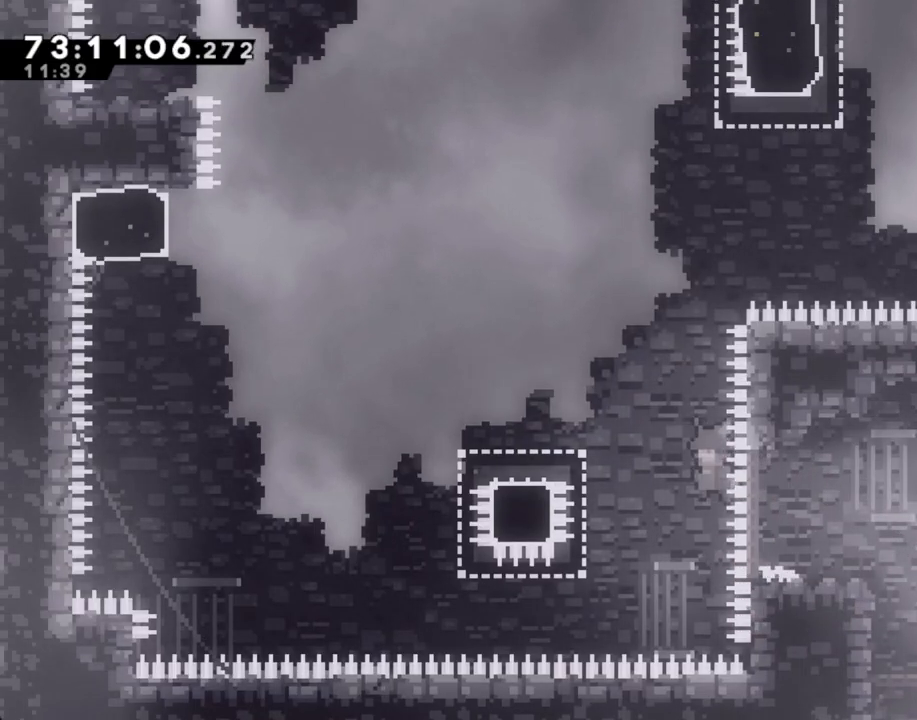
{"buttons": ["A"], "left_stick": "left", "right_stick": "center", "events": [[135, "A", "up"], [218, "X", "down"], [352, "X", "up"], [419, "A", "down"]]}
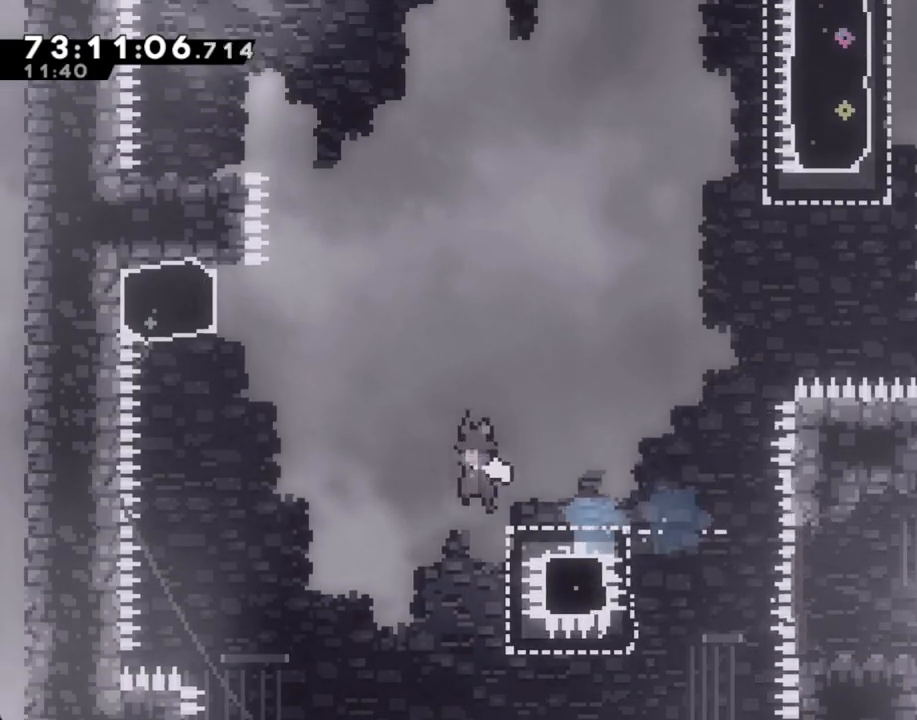
{"buttons": [], "left_stick": "up", "right_stick": "center", "events": [[285, "A", "up"], [335, "left_stick", "up"], [352, "X", "down"], [486, "X", "up"]]}
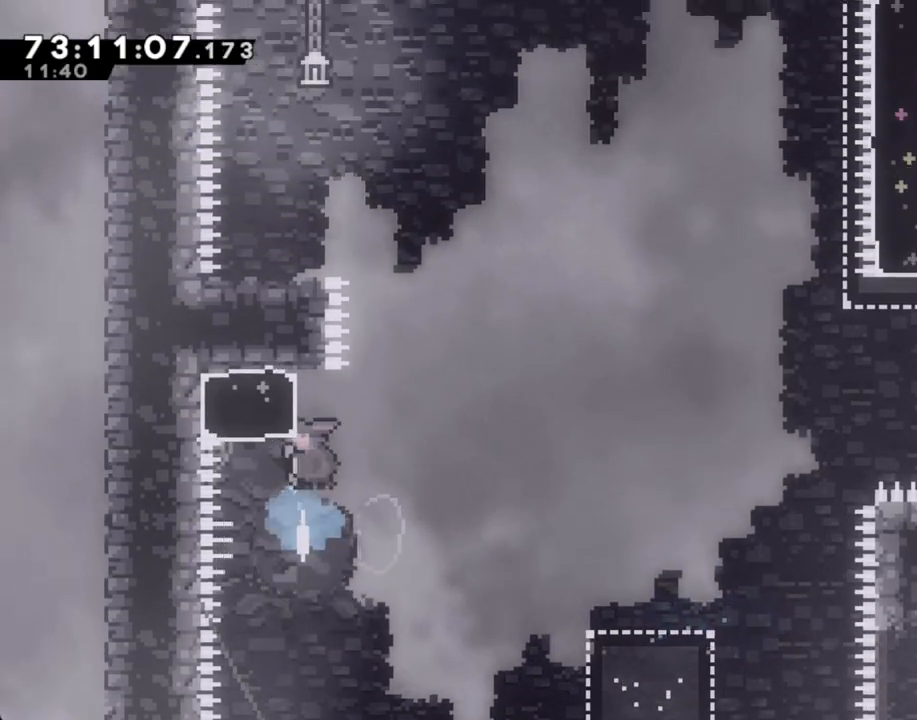
{"buttons": ["A"], "left_stick": "left", "right_stick": "center", "events": [[50, "A", "down"], [168, "left_stick", "left"]]}
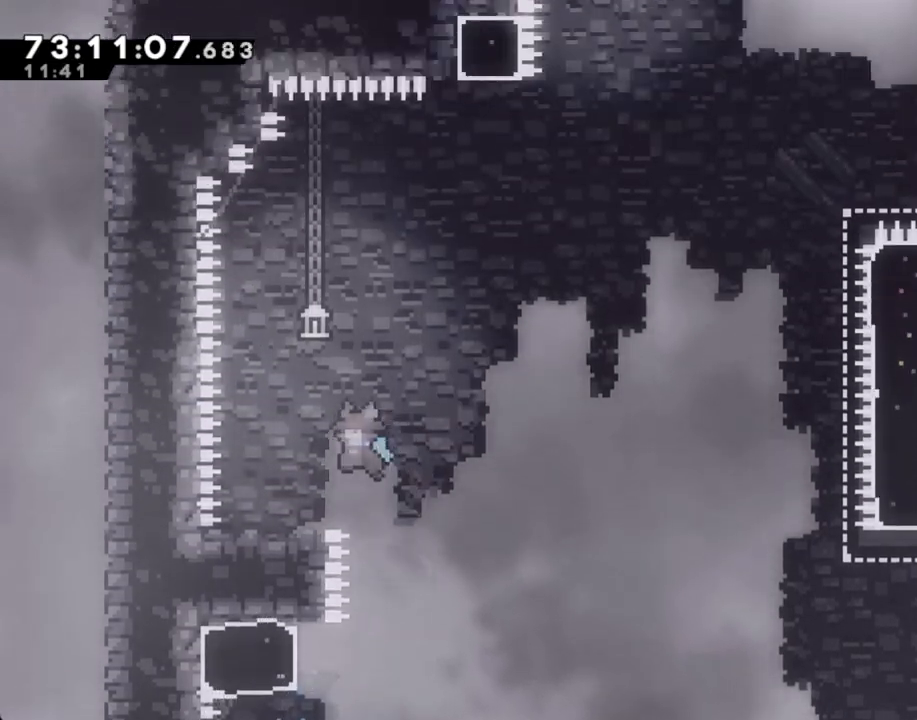
{"buttons": [], "left_stick": "center", "right_stick": "center", "events": [[50, "A", "up"], [50, "left_stick", "center"], [268, "left_stick", "left"], [351, "left_stick", "center"]]}
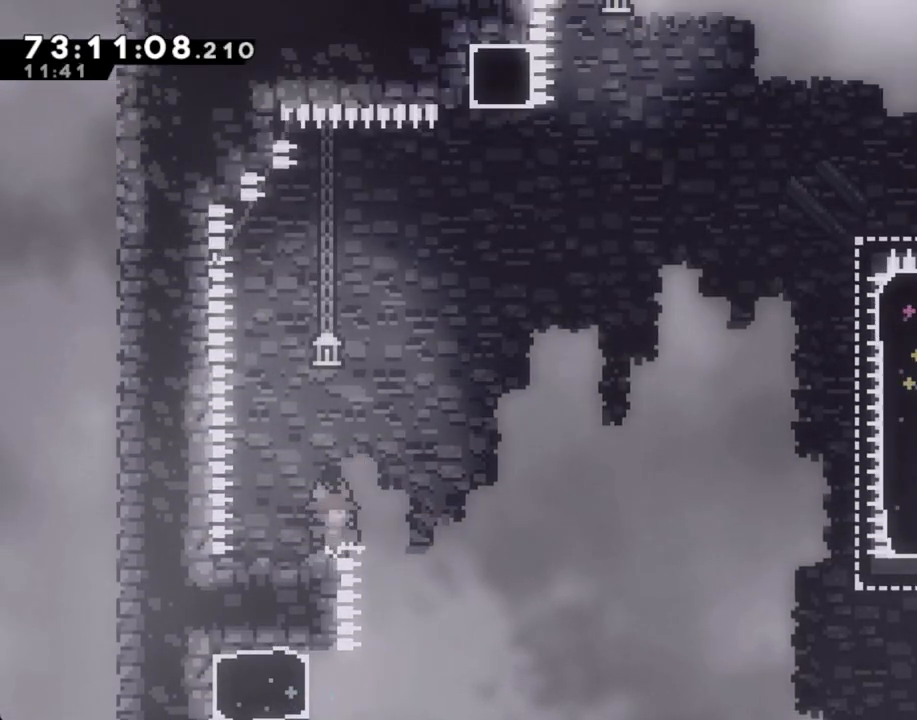
{"buttons": ["A"], "left_stick": "right", "right_stick": "center", "events": [[218, "left_stick", "down"], [268, "left_stick", "down-left"], [285, "X", "down"], [386, "X", "up"], [386, "left_stick", "down-right"], [436, "A", "down"], [436, "left_stick", "right"]]}
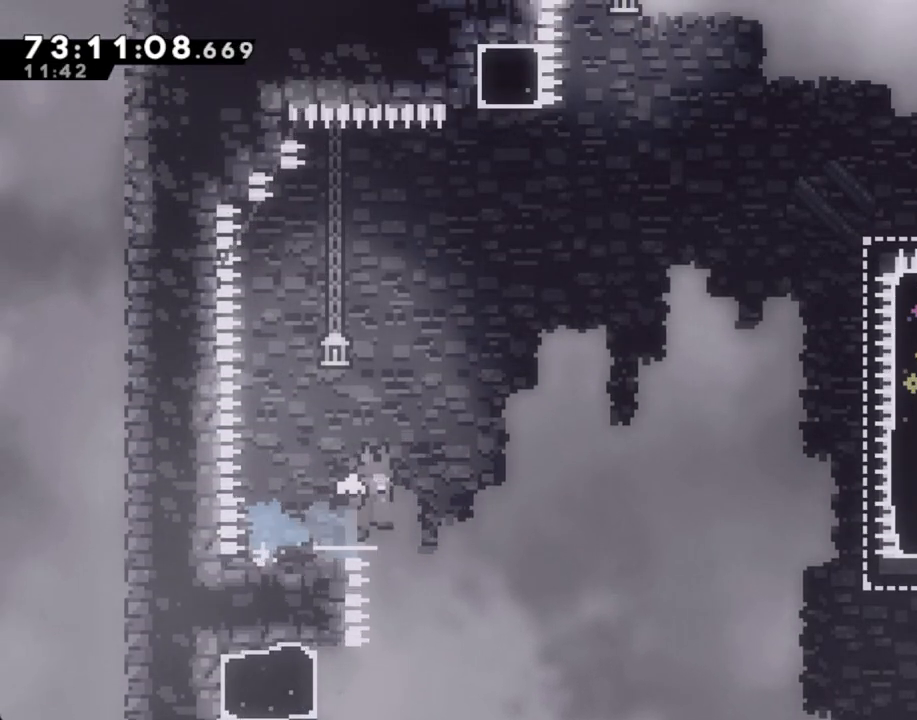
{"buttons": ["A"], "left_stick": "right", "right_stick": "center", "events": []}
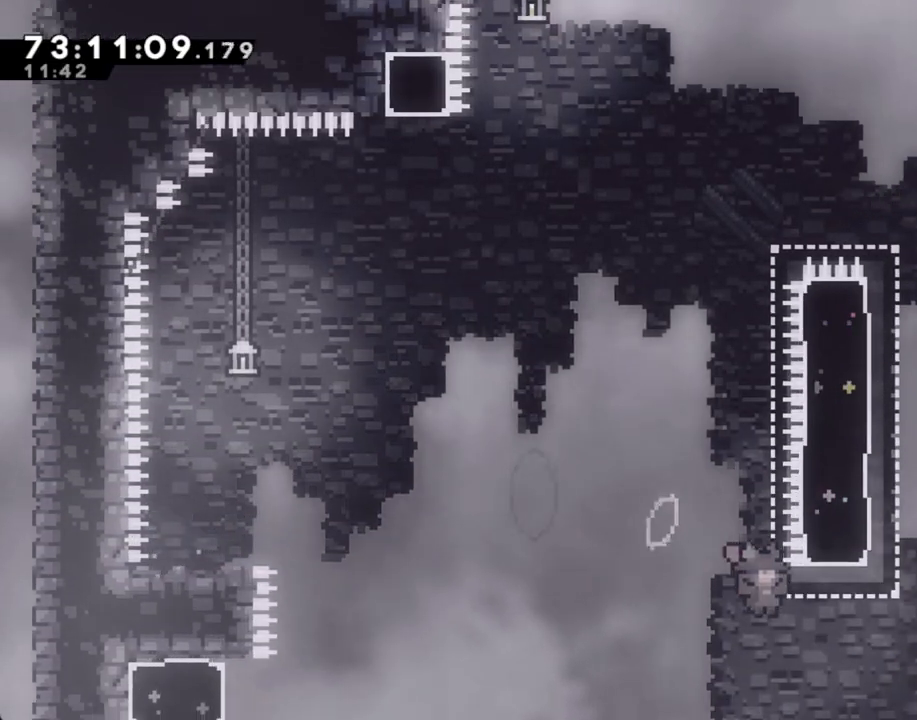
{"buttons": [], "left_stick": "up", "right_stick": "center", "events": [[67, "A", "up"], [218, "X", "down"], [218, "left_stick", "up"], [470, "X", "up"]]}